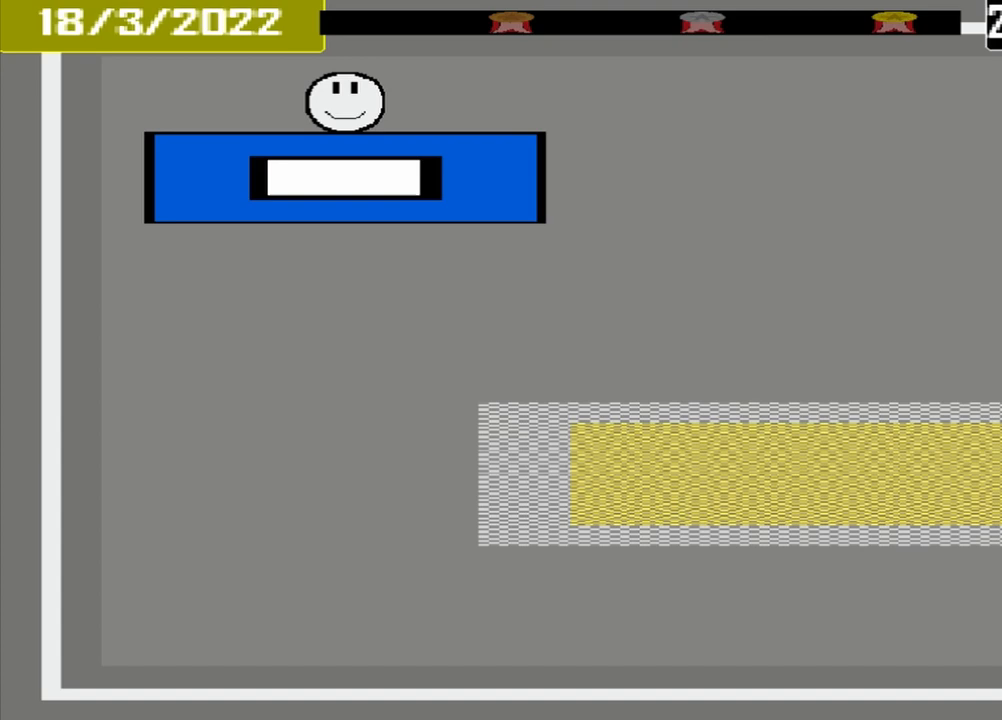
Gameplay with a controller (PlayStation layout); each line is a JSON object with the inputs held at the frame after it (dt_ms = milliseconds from this image to that frame). "events" lists button and stick changes between this image and that frame as [ms after this image, input, new state], when the widget could be followed in between. Not read: CROSS L2 L3 R3 left_stick right_stick.
{"dt_ms": 500, "buttons": [], "events": []}
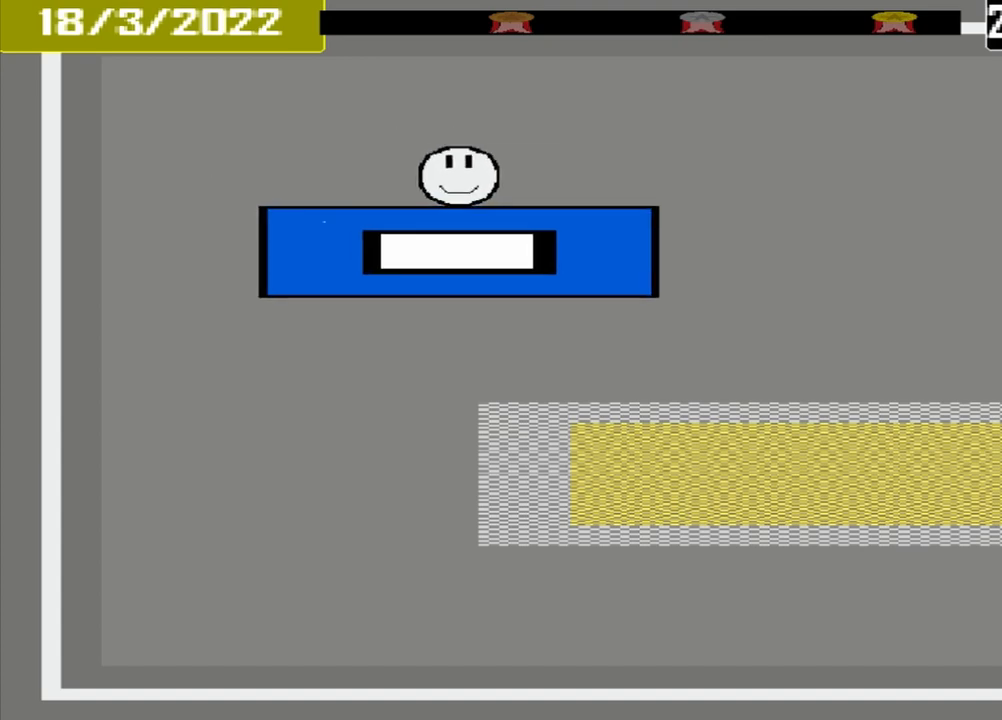
{"dt_ms": 500, "buttons": [], "events": []}
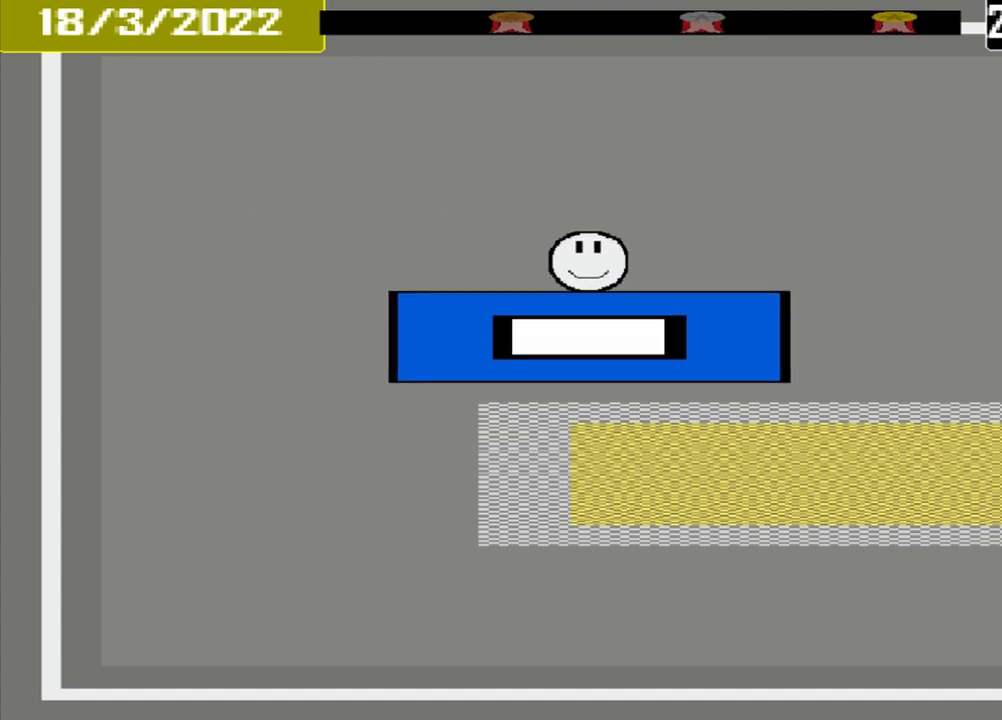
{"dt_ms": 500, "buttons": [], "events": []}
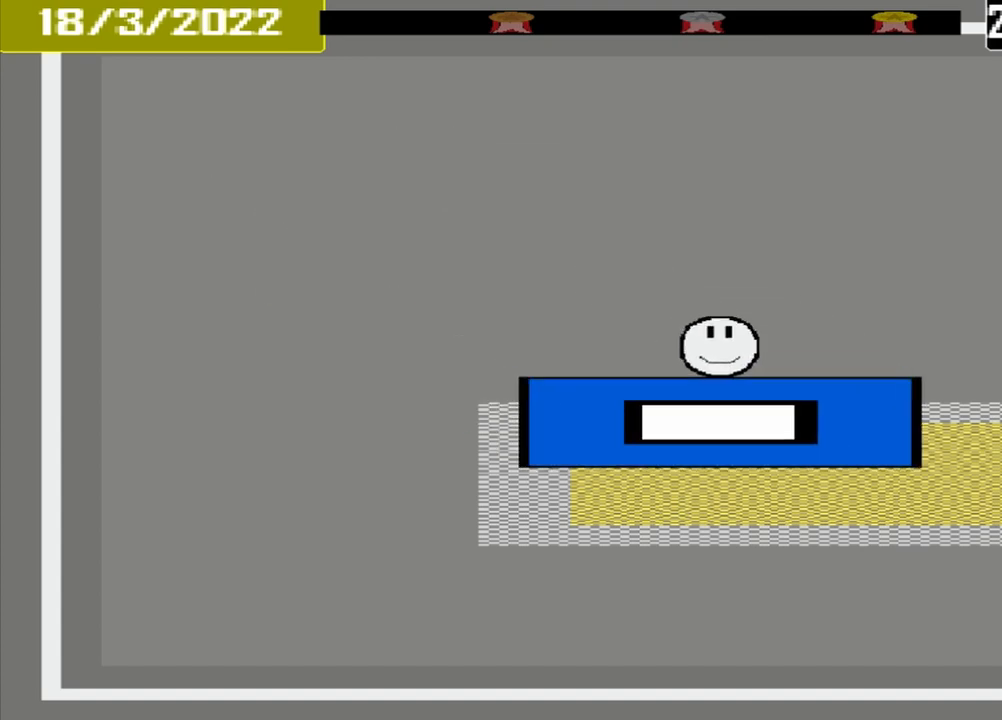
{"dt_ms": 500, "buttons": [], "events": []}
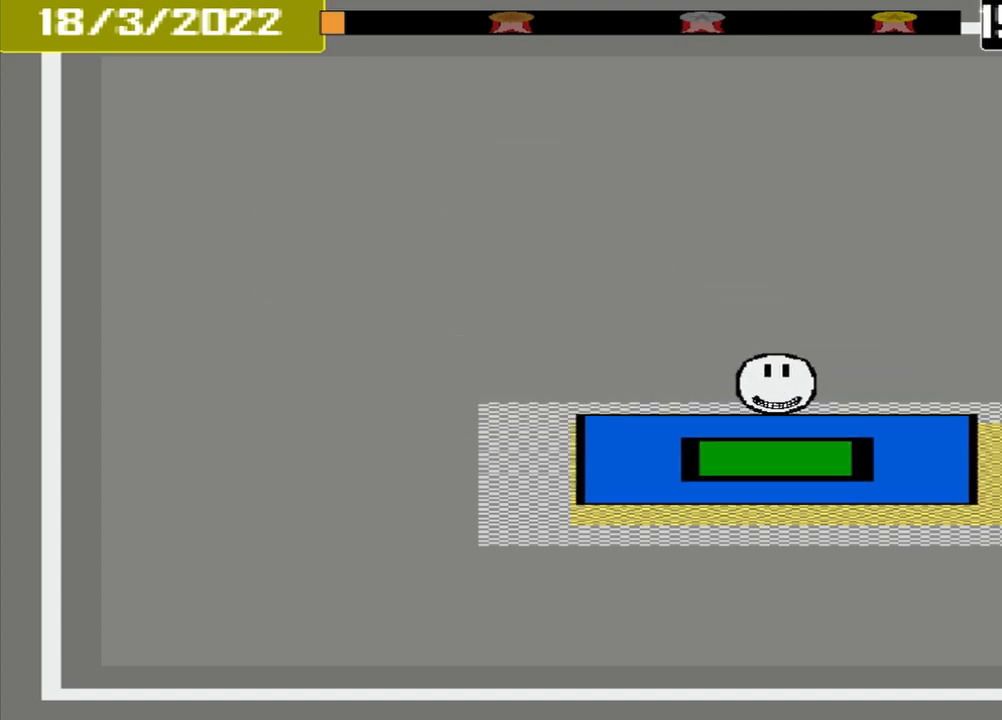
{"dt_ms": 500, "buttons": ["L1"], "events": [[375, "L1", "down"]]}
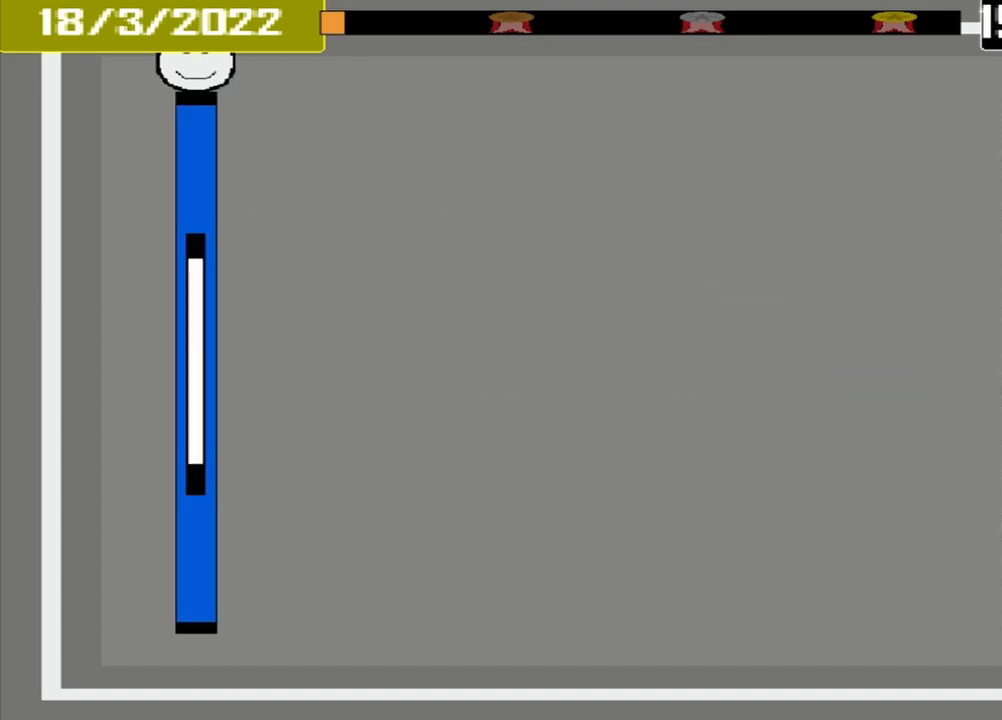
{"dt_ms": 500, "buttons": ["L1"], "events": []}
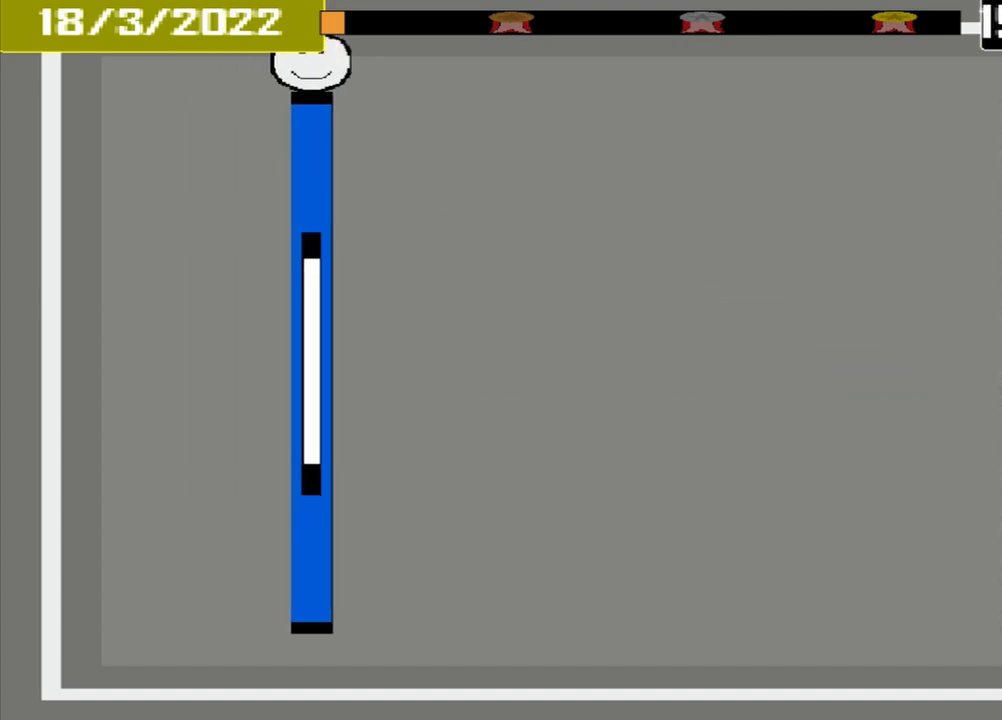
{"dt_ms": 500, "buttons": ["L1"], "events": []}
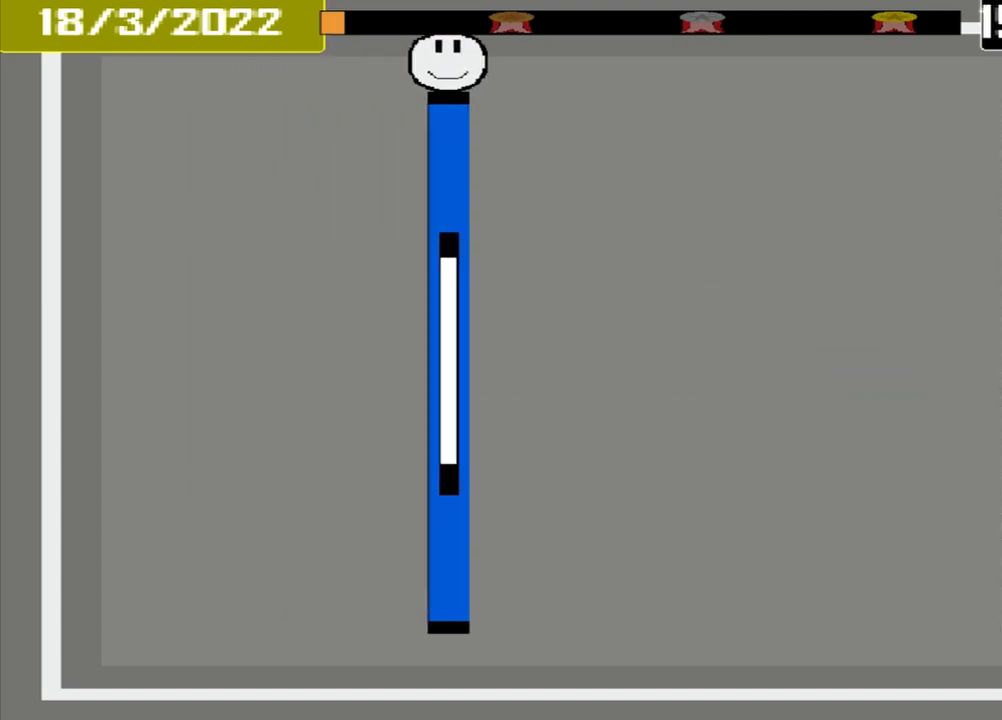
{"dt_ms": 500, "buttons": ["L1"], "events": []}
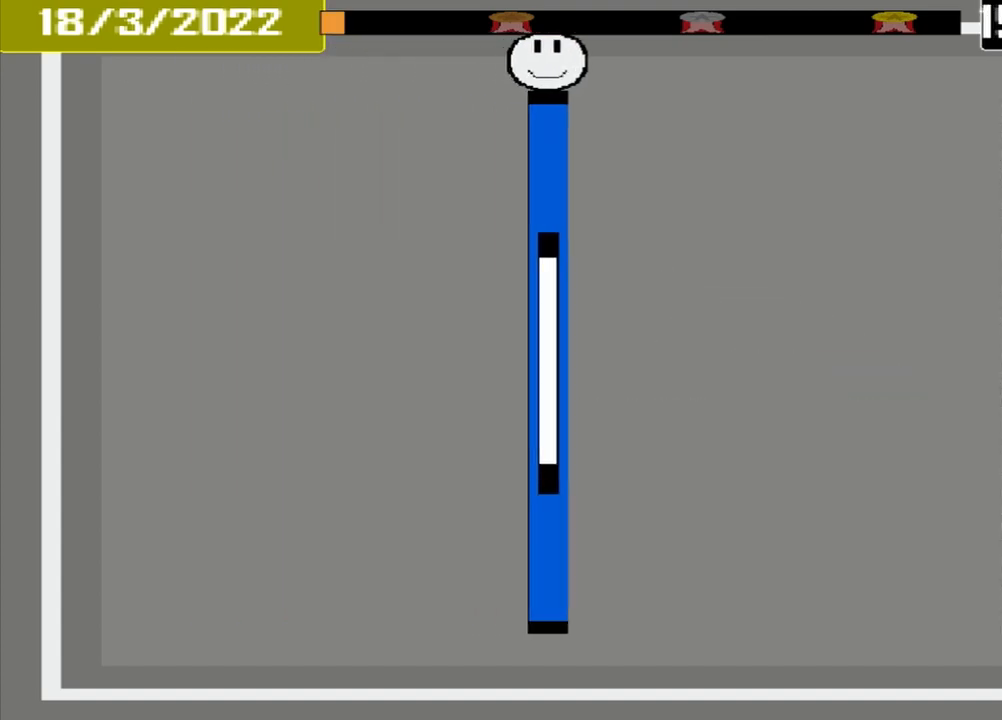
{"dt_ms": 500, "buttons": ["L1"], "events": []}
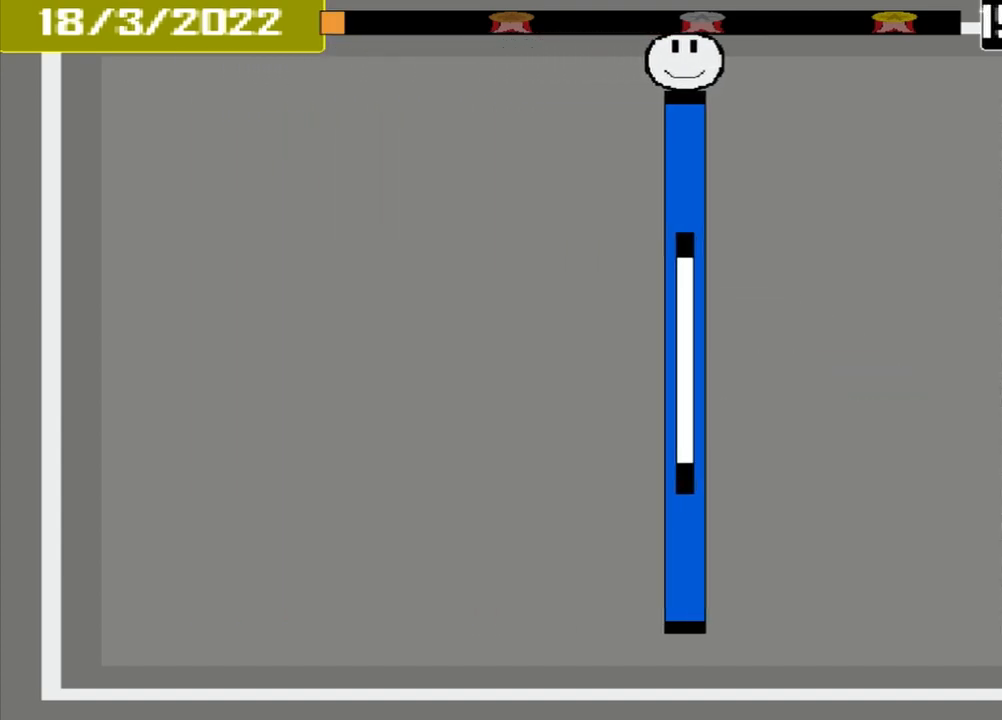
{"dt_ms": 500, "buttons": ["L1"], "events": []}
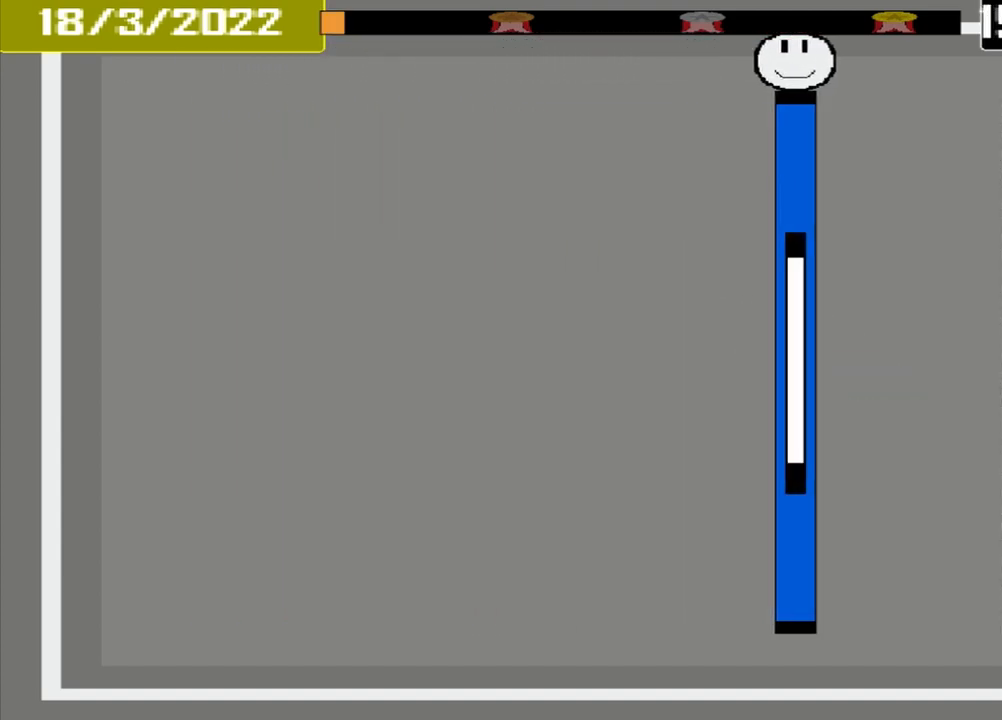
{"dt_ms": 1000, "buttons": ["L1"]}
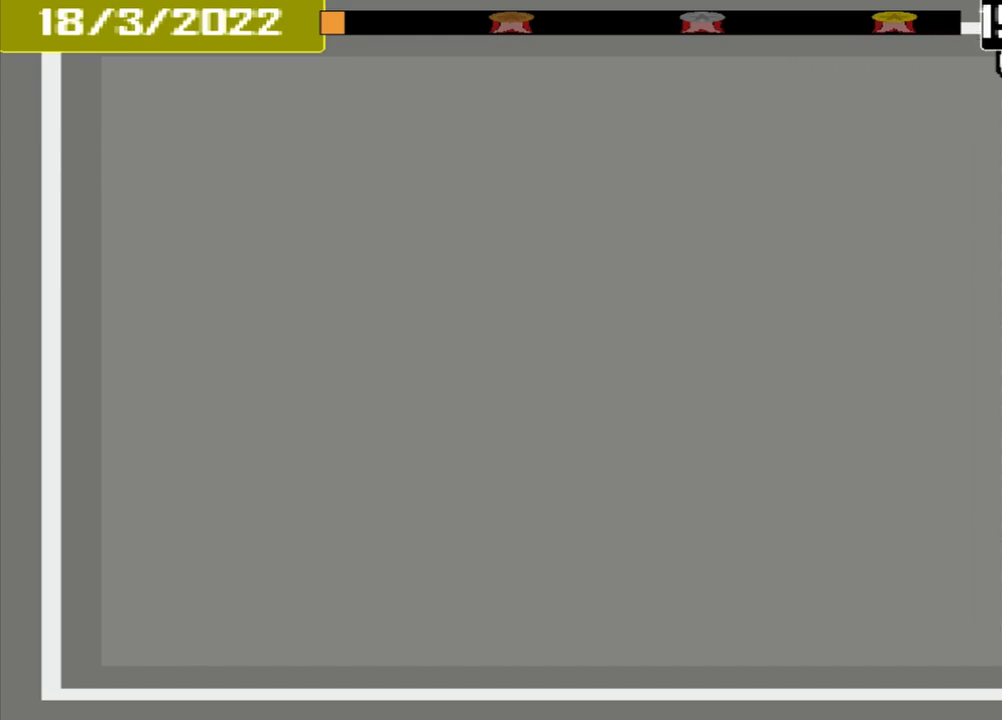
{"dt_ms": 500, "buttons": [], "events": [[83, "L1", "up"]]}